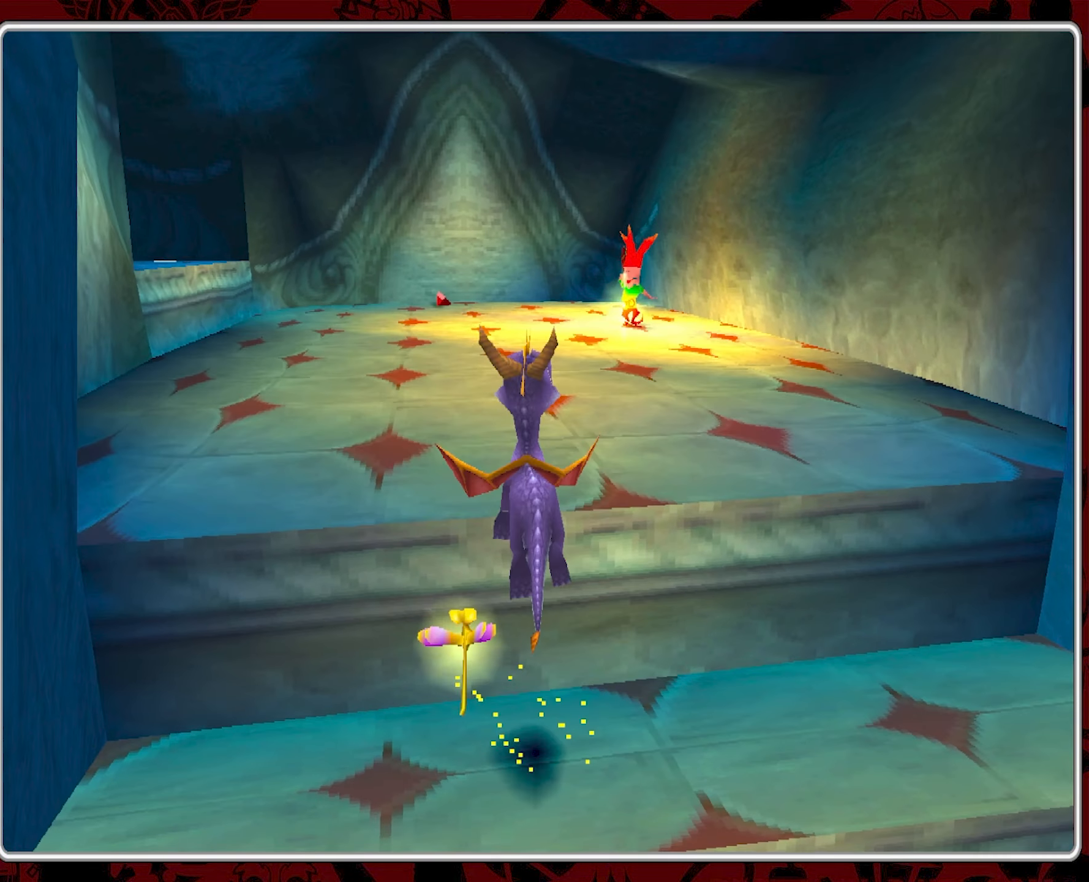
Gameplay with a controller (PlayStation layout); each line is a JSON object with the inputs held at the frame after it. "events" lists button and stick changes between this image and that frame as [ms after this image, input, new state], when the widget could be followed in between. Not read: right_stick.
{"buttons": ["SQUARE"], "left_stick": "up", "events": [[50, "CROSS", "up"], [133, "SQUARE", "down"]]}
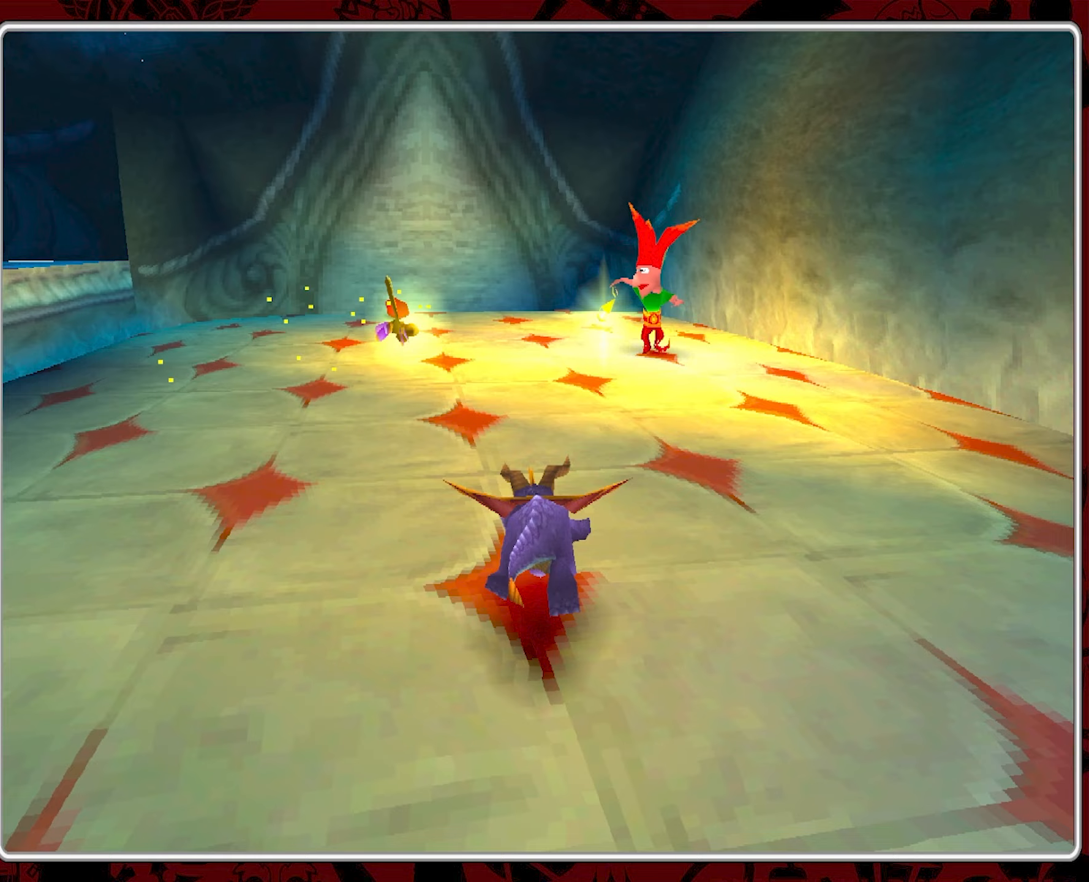
{"buttons": ["CIRCLE"], "left_stick": "right", "events": [[350, "SQUARE", "up"], [433, "CIRCLE", "down"], [433, "left_stick", "right"]]}
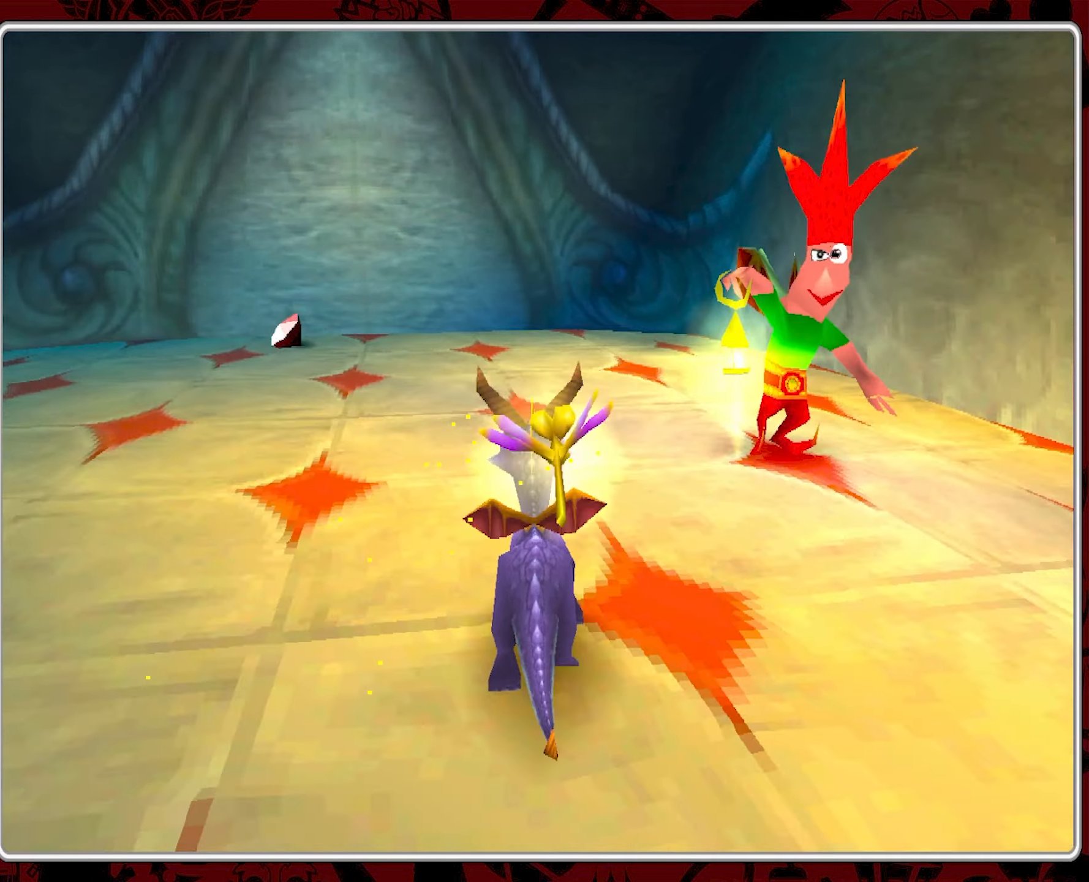
{"buttons": [], "left_stick": "up-left", "events": [[33, "CIRCLE", "up"], [100, "CIRCLE", "down"], [150, "left_stick", "up"], [200, "CIRCLE", "up"], [200, "left_stick", "up-left"]]}
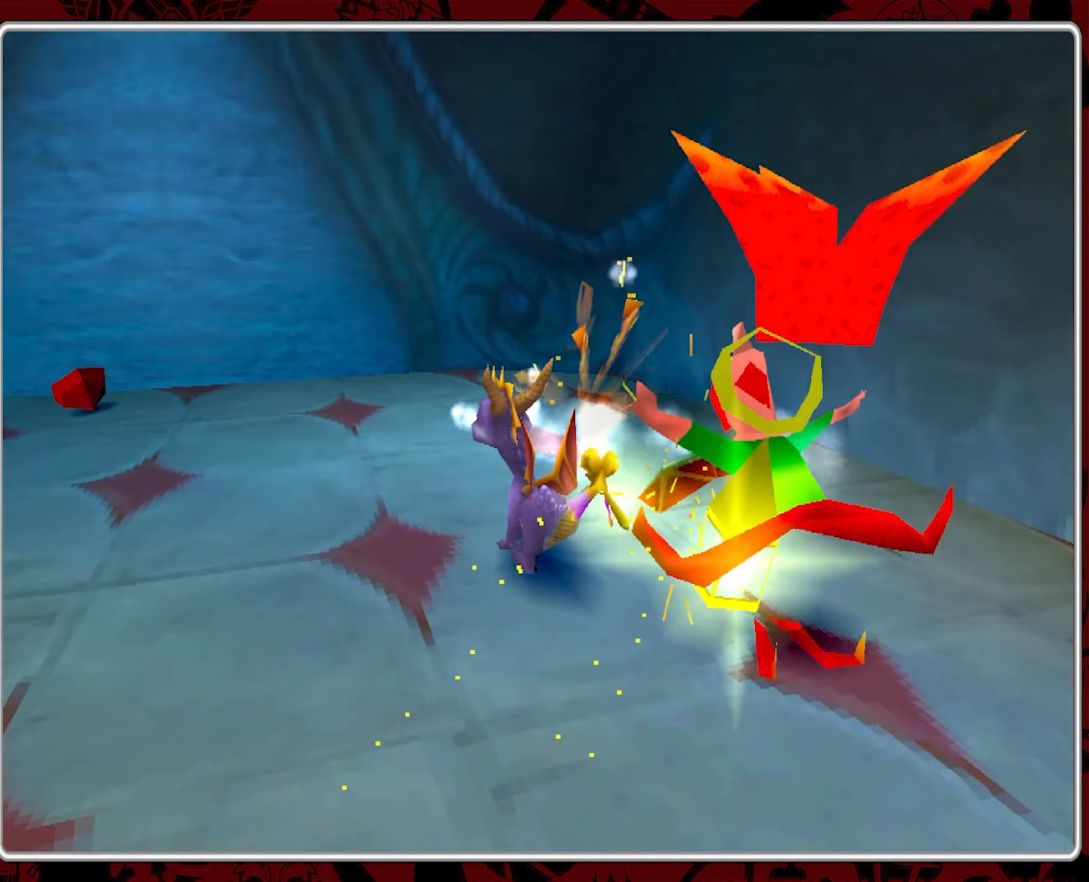
{"buttons": [], "left_stick": "up-left", "events": [[267, "left_stick", "up"], [483, "left_stick", "up-left"]]}
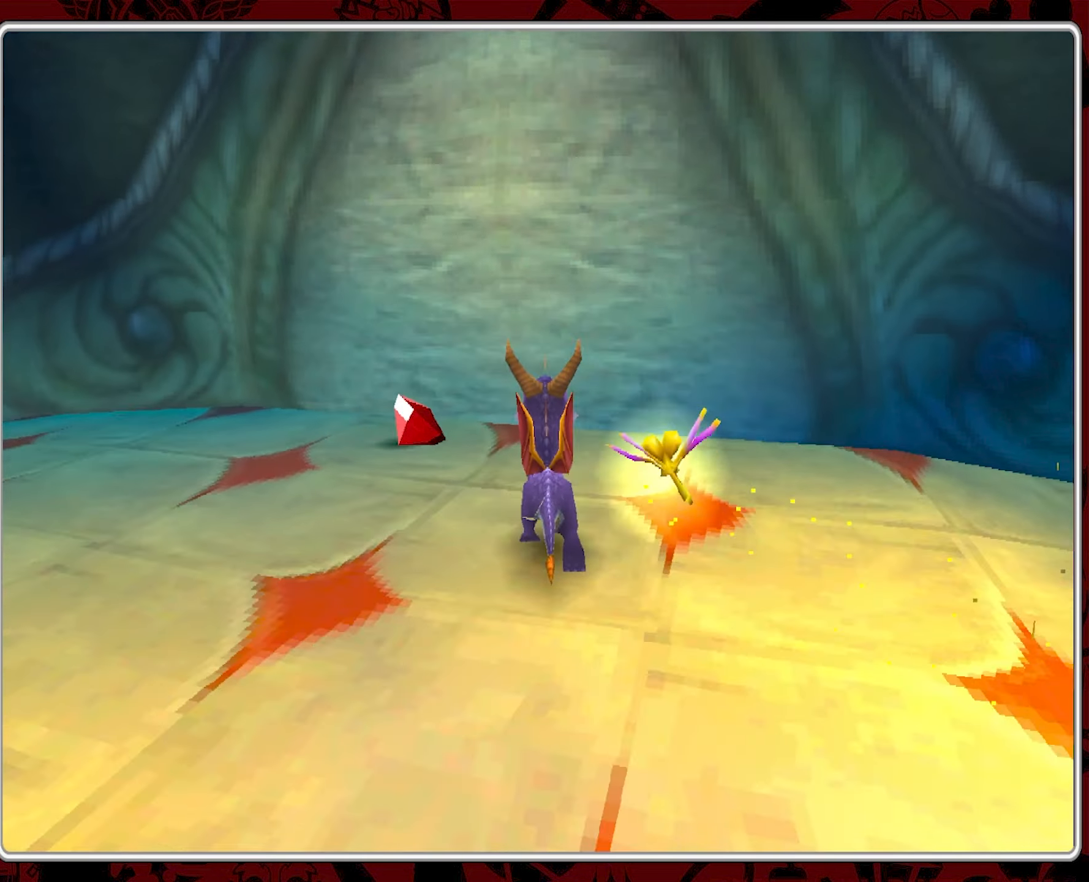
{"buttons": [], "left_stick": "left", "events": [[150, "left_stick", "left"]]}
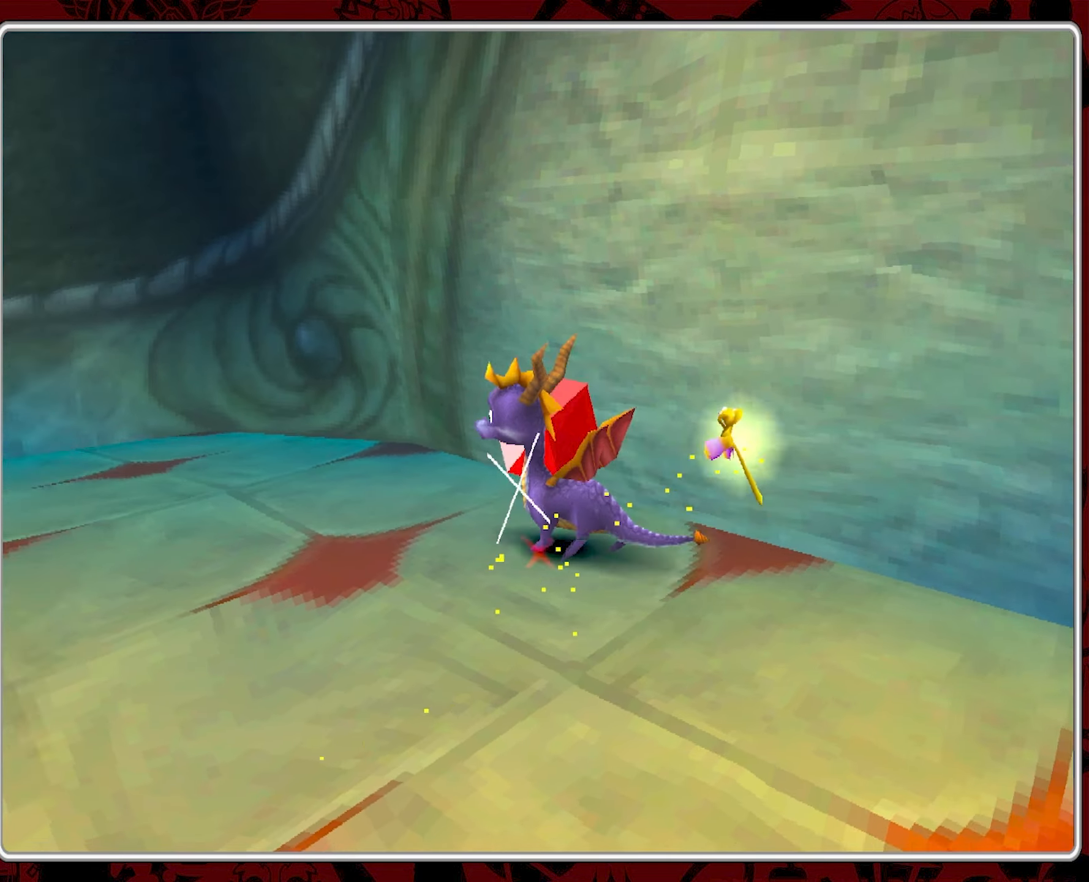
{"buttons": [], "left_stick": "up-left", "events": [[200, "left_stick", "up-left"]]}
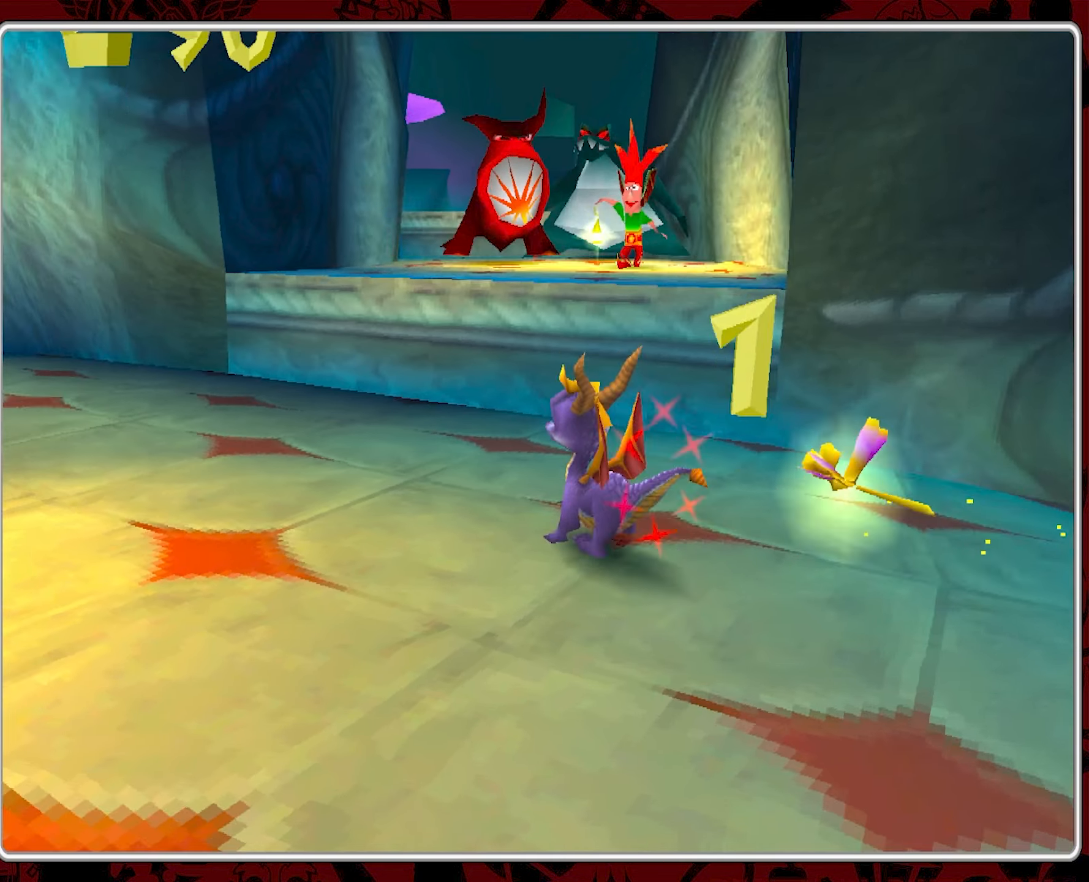
{"buttons": [], "left_stick": "up-right", "events": [[17, "left_stick", "up"], [133, "CROSS", "down"], [333, "left_stick", "up-right"], [417, "CROSS", "up"]]}
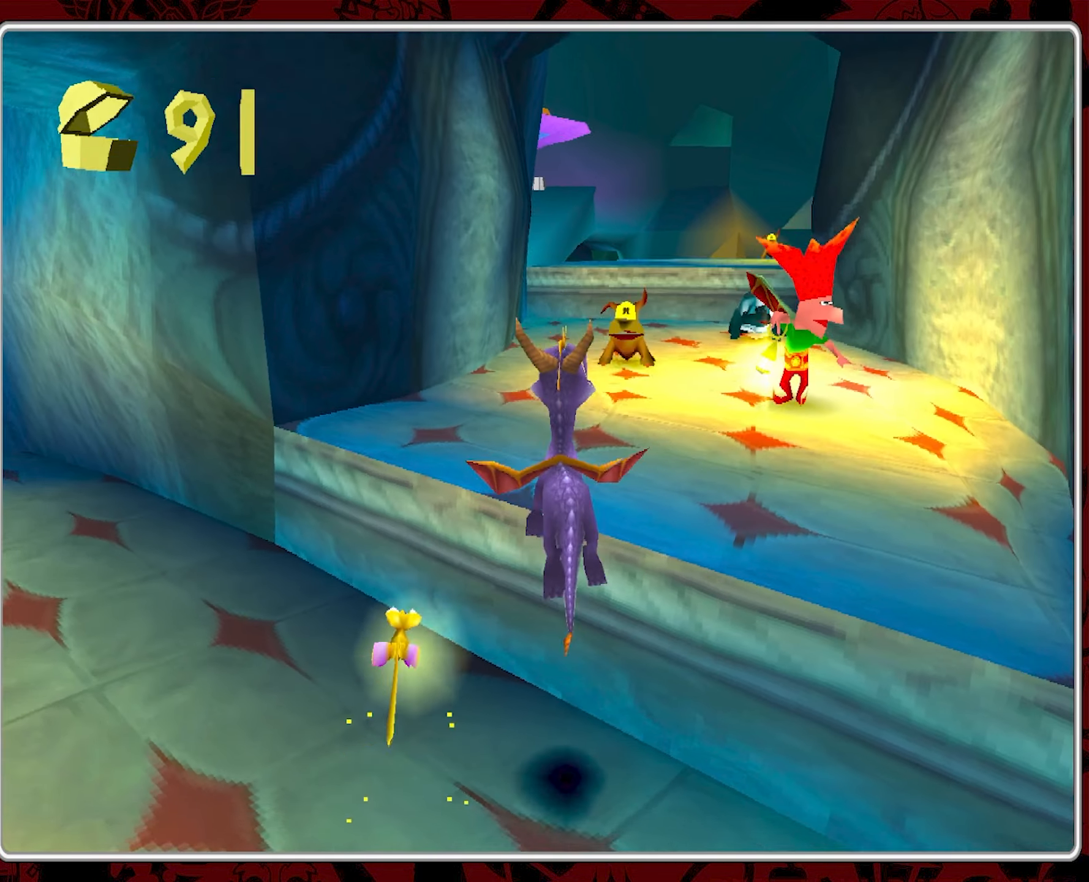
{"buttons": ["CIRCLE"], "left_stick": "up", "events": [[117, "left_stick", "up"], [217, "CIRCLE", "down"], [250, "left_stick", "up-left"], [333, "CIRCLE", "up"], [383, "CIRCLE", "down"], [417, "left_stick", "up"]]}
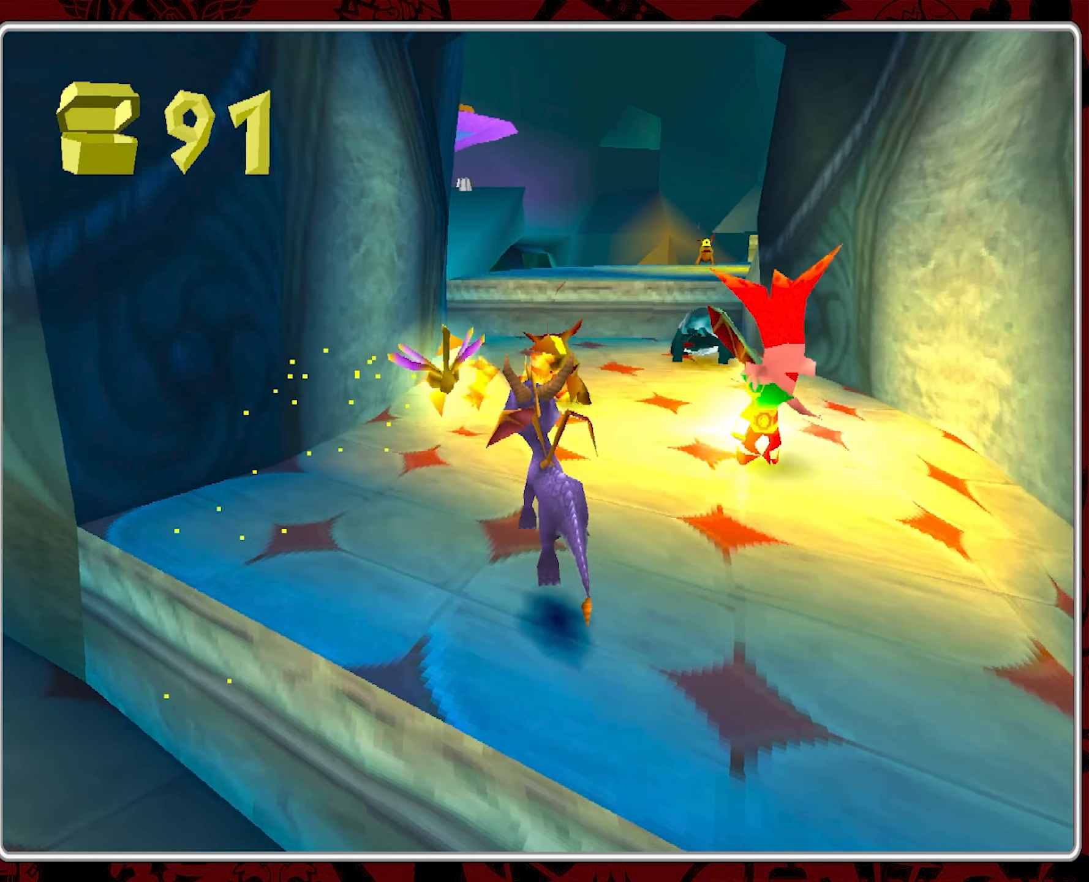
{"buttons": [], "left_stick": "up-right", "events": [[100, "CIRCLE", "up"], [483, "left_stick", "up-right"]]}
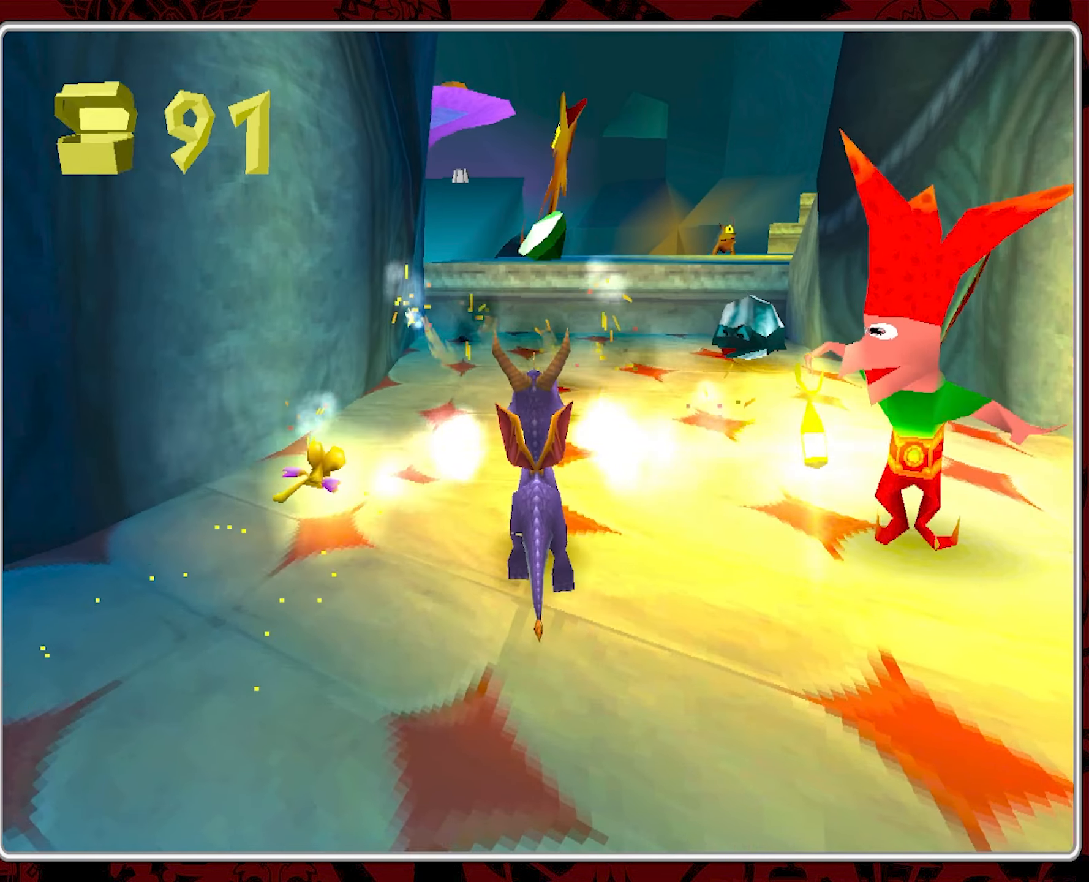
{"buttons": ["SQUARE"], "left_stick": "up-right", "events": [[200, "SQUARE", "down"]]}
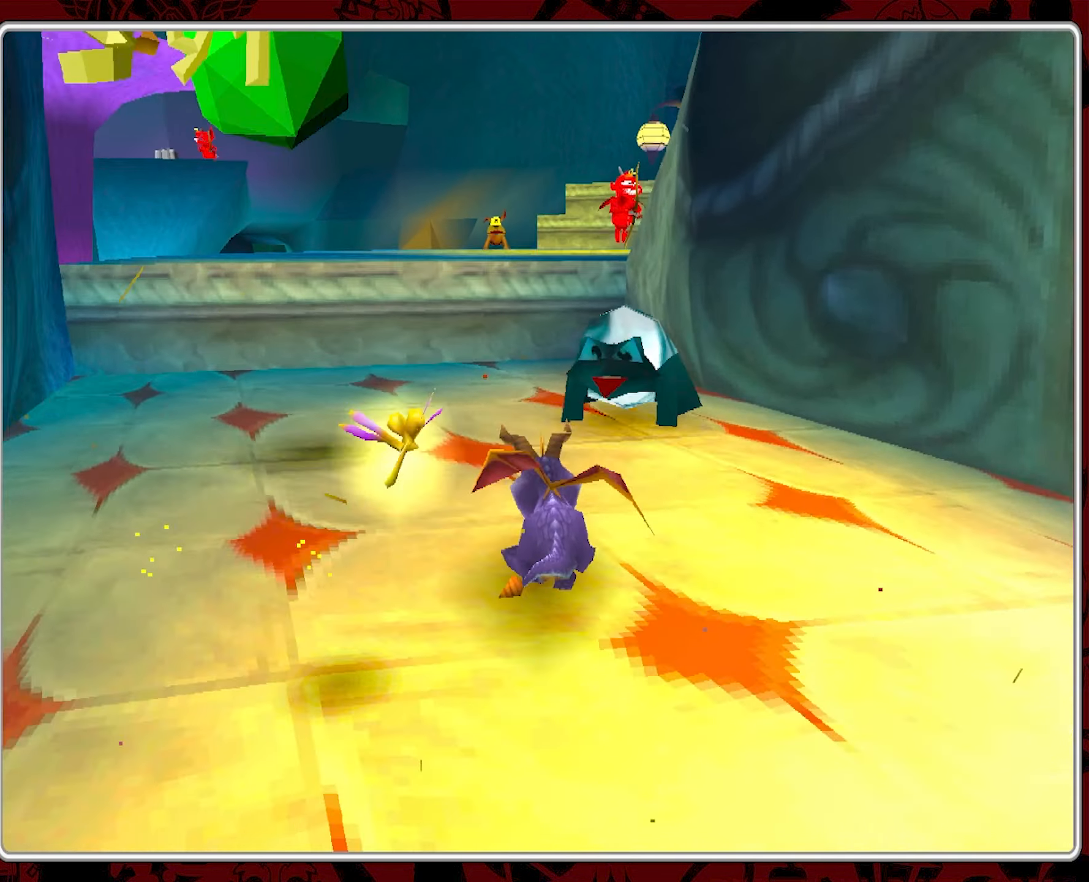
{"buttons": [], "left_stick": "right", "events": [[17, "left_stick", "up"], [217, "left_stick", "right"], [333, "SQUARE", "up"], [333, "left_stick", "center"], [483, "left_stick", "right"]]}
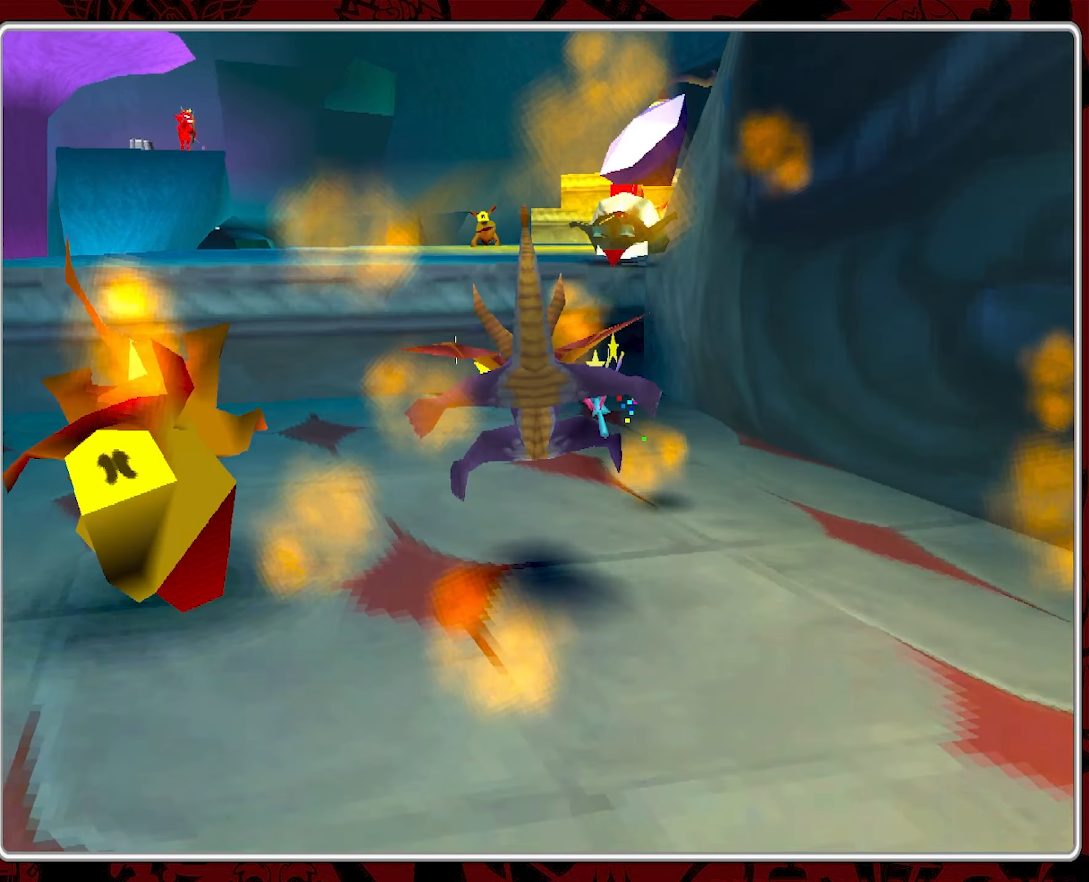
{"buttons": [], "left_stick": "down-right", "events": [[250, "left_stick", "down-right"]]}
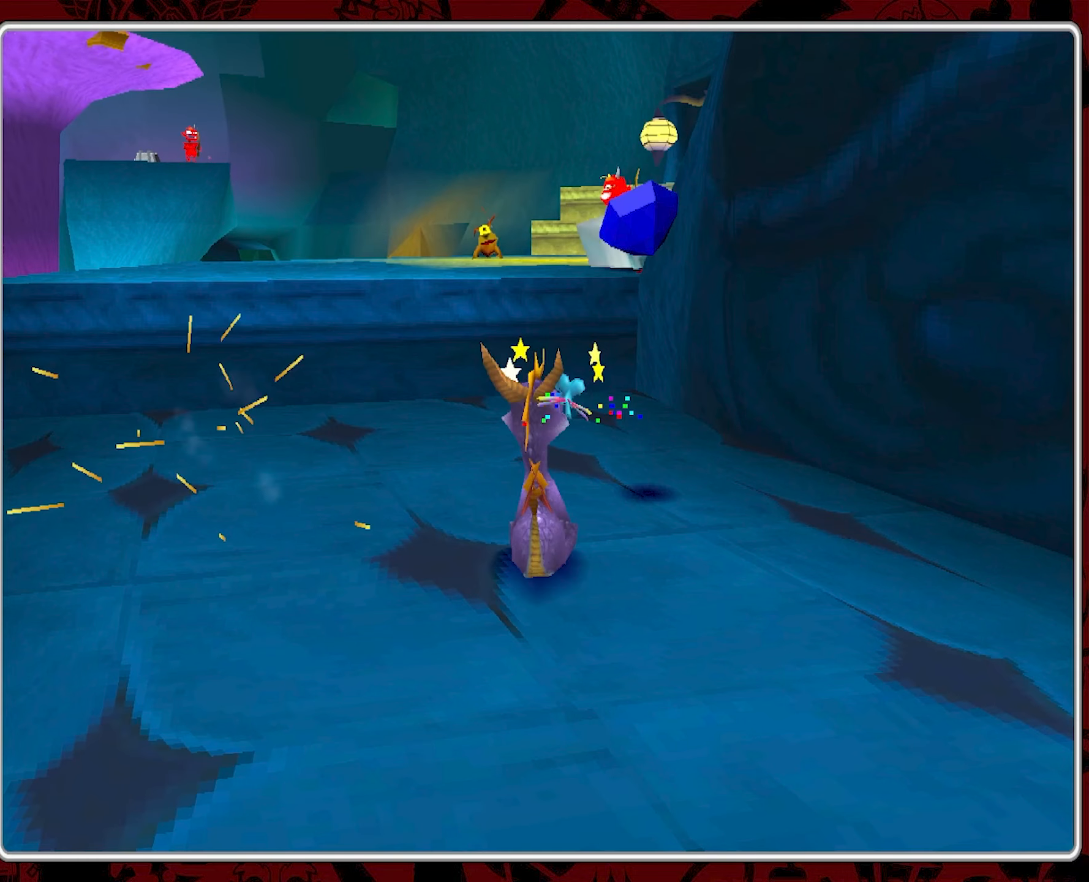
{"buttons": ["CIRCLE"], "left_stick": "down-right", "events": [[500, "CIRCLE", "down"]]}
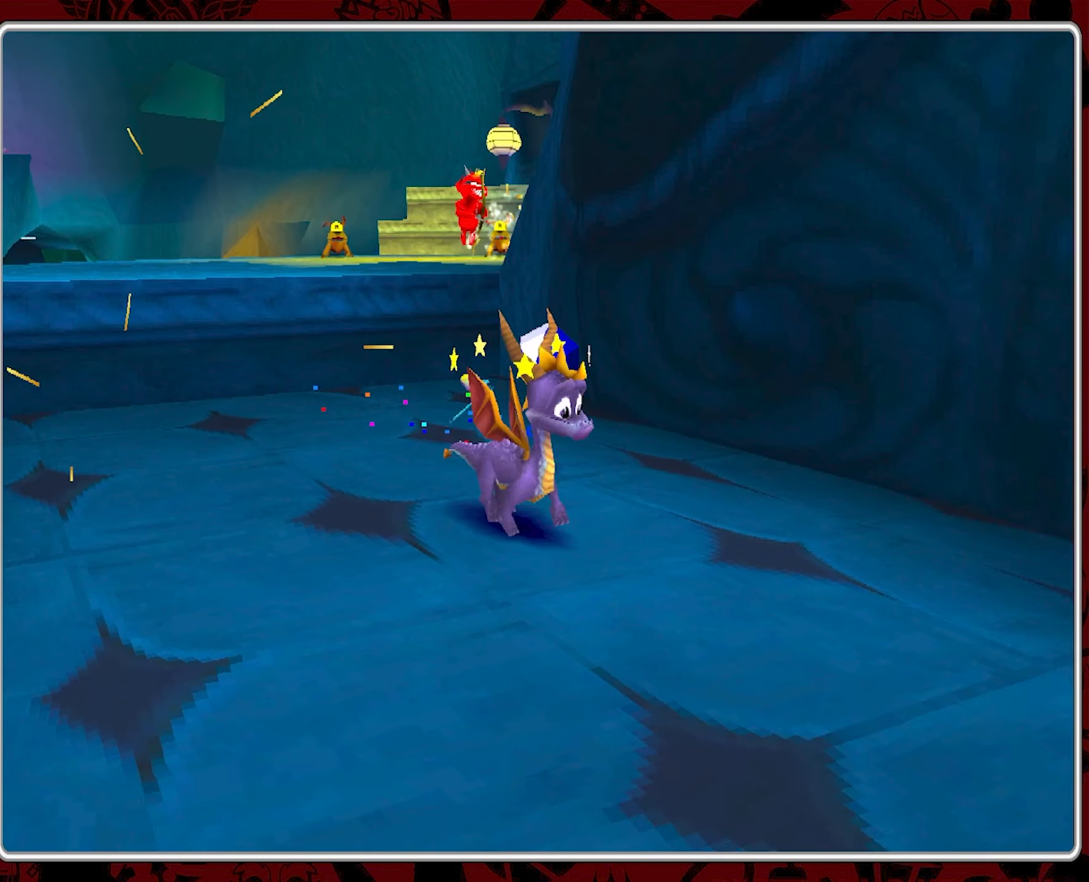
{"buttons": [], "left_stick": "down", "events": [[34, "left_stick", "right"], [100, "CIRCLE", "up"], [150, "CIRCLE", "down"], [250, "CIRCLE", "up"], [317, "left_stick", "down"]]}
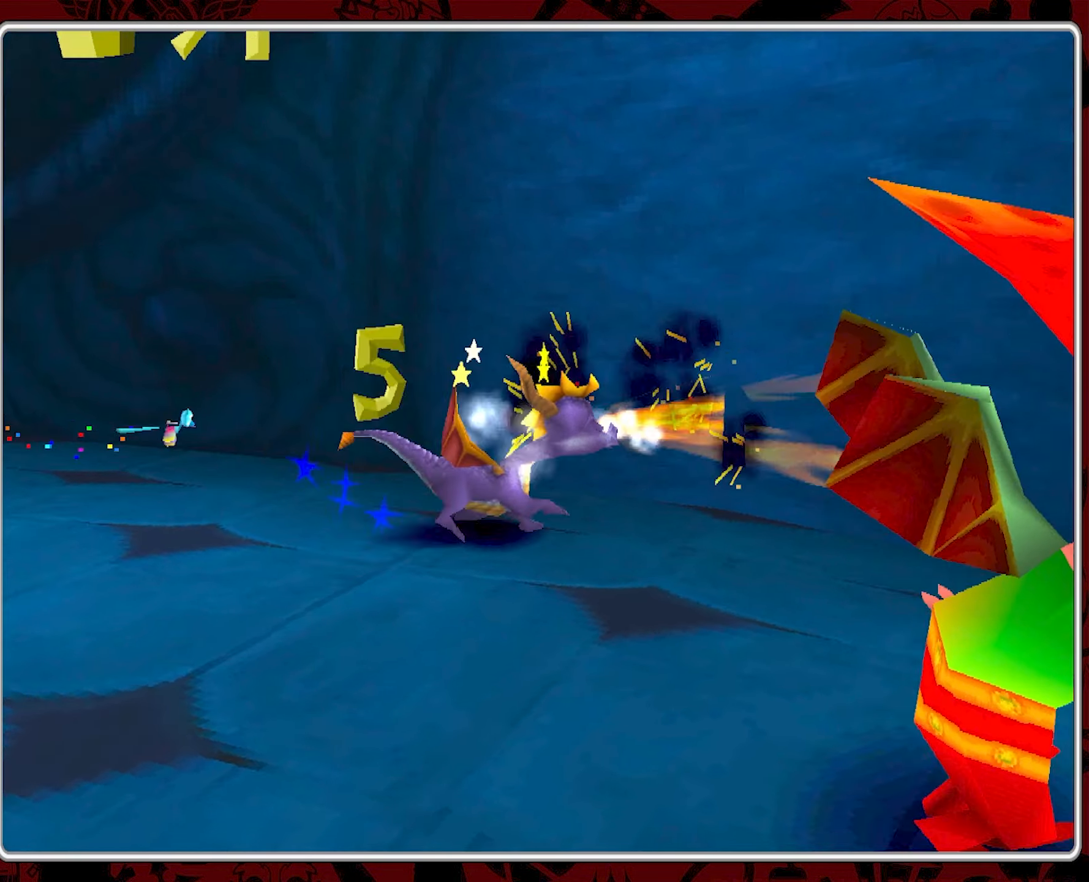
{"buttons": ["CIRCLE"], "left_stick": "center", "events": [[134, "left_stick", "center"], [434, "CIRCLE", "down"]]}
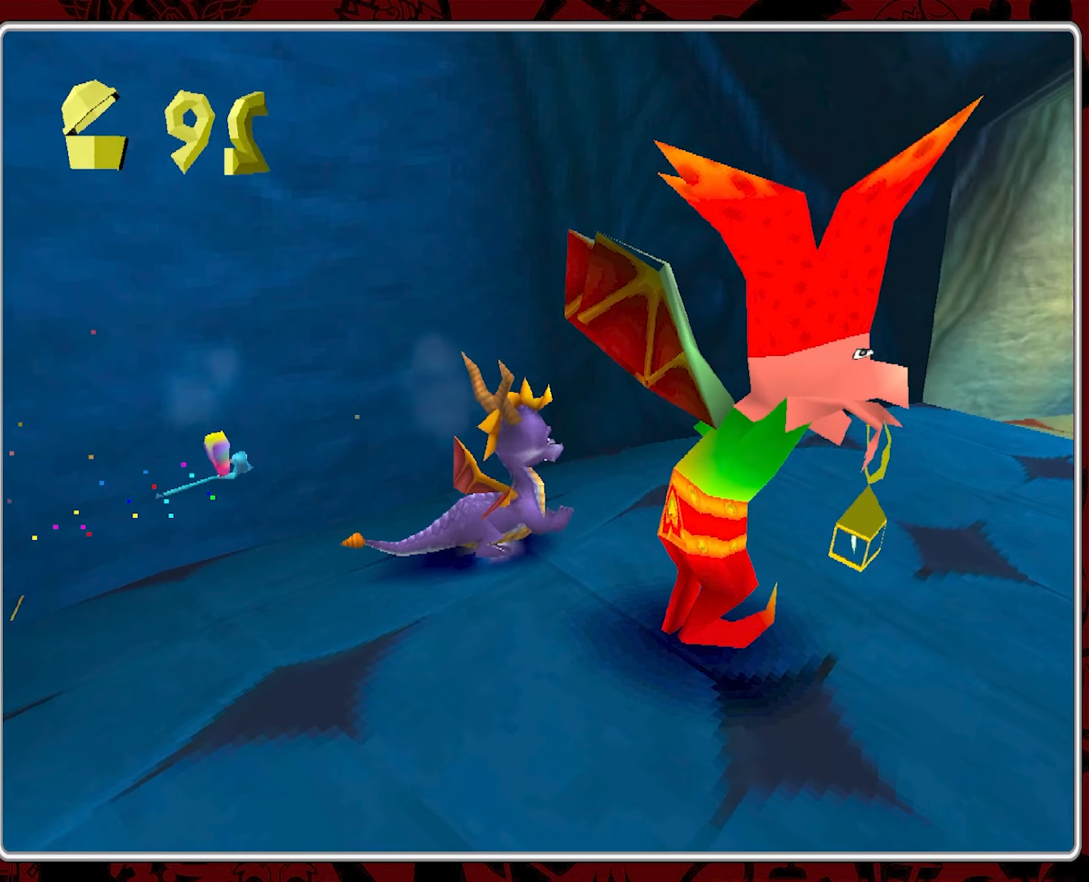
{"buttons": [], "left_stick": "down", "events": [[67, "CIRCLE", "up"], [217, "left_stick", "down"]]}
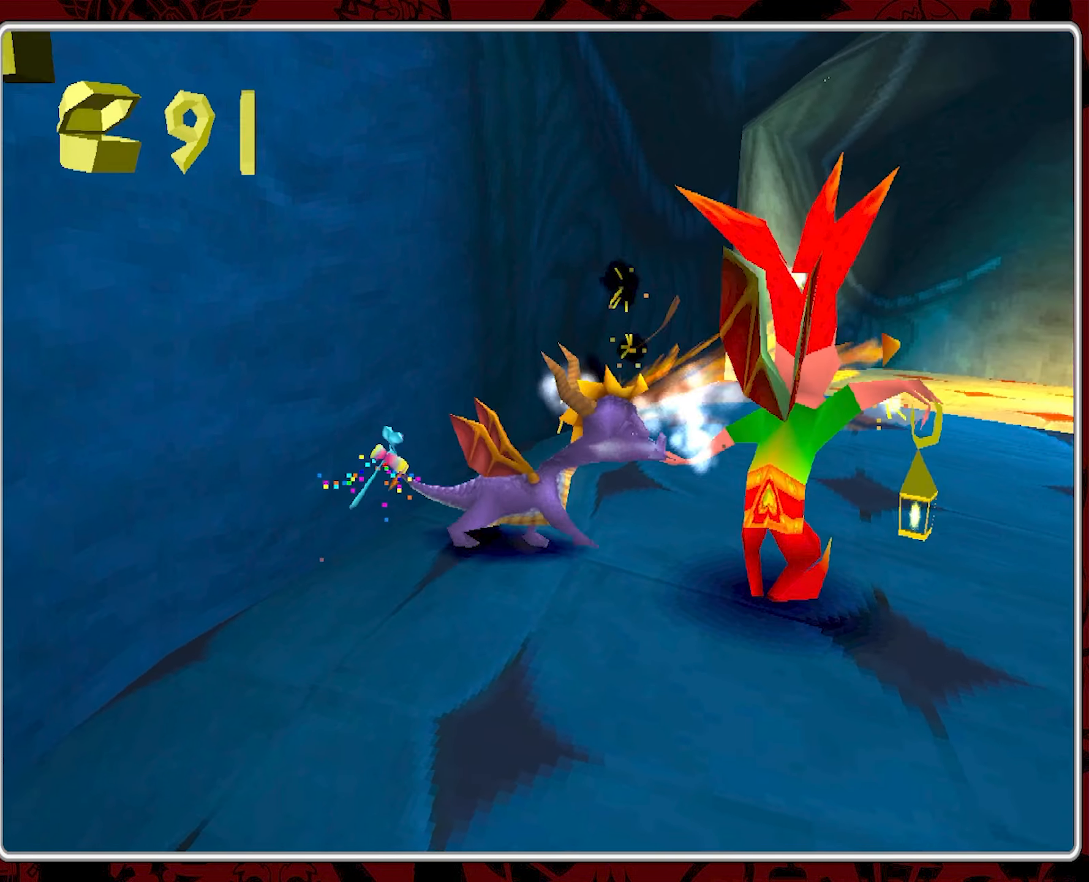
{"buttons": [], "left_stick": "center", "events": [[50, "left_stick", "center"], [84, "CIRCLE", "down"], [184, "CIRCLE", "up"], [250, "CIRCLE", "down"], [350, "CIRCLE", "up"]]}
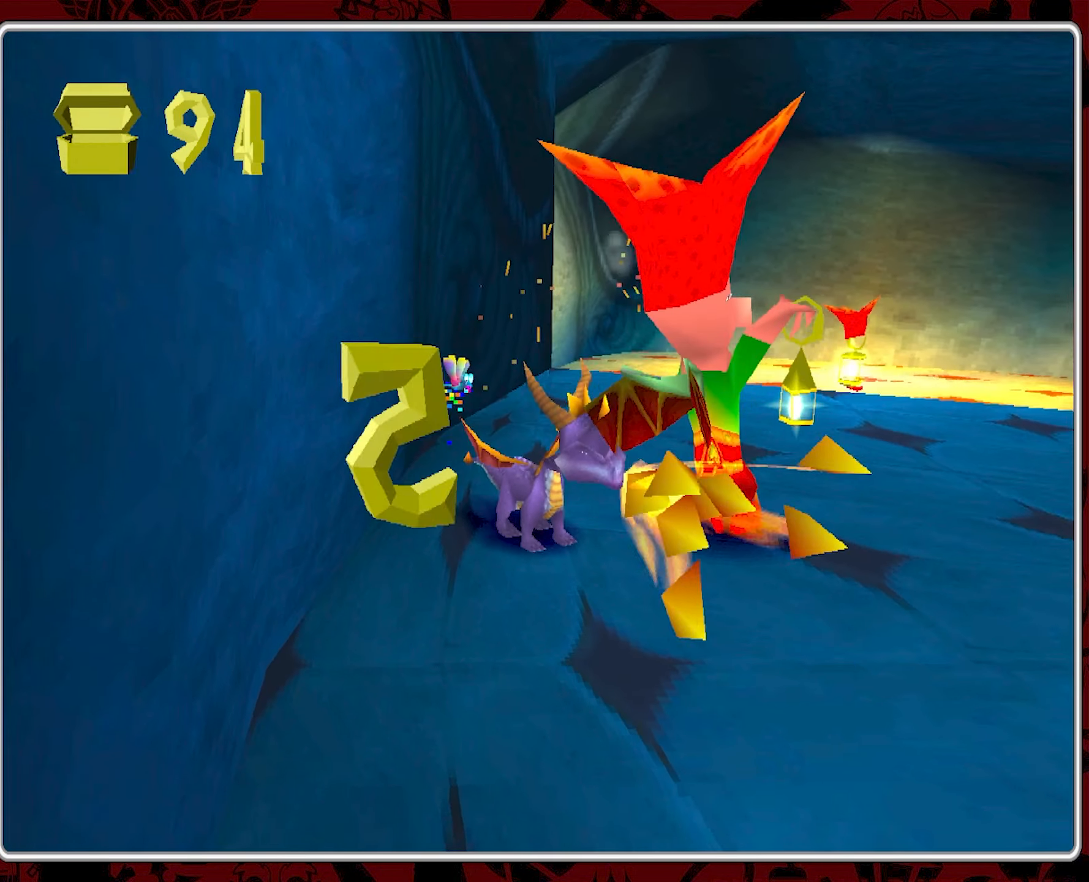
{"buttons": [], "left_stick": "center", "events": [[67, "CIRCLE", "down"], [167, "CIRCLE", "up"], [300, "left_stick", "up-right"], [484, "left_stick", "center"]]}
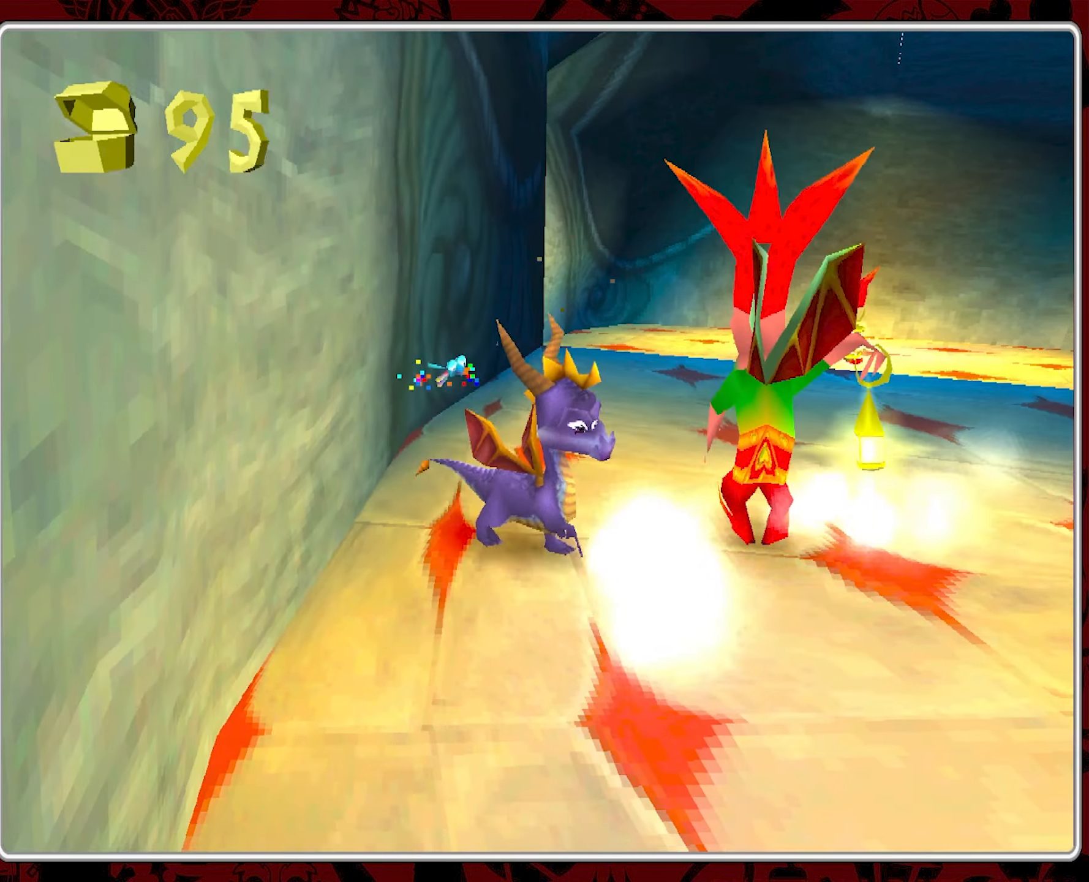
{"buttons": [], "left_stick": "up-right", "events": [[50, "CIRCLE", "down"], [300, "CIRCLE", "up"], [334, "left_stick", "up-right"]]}
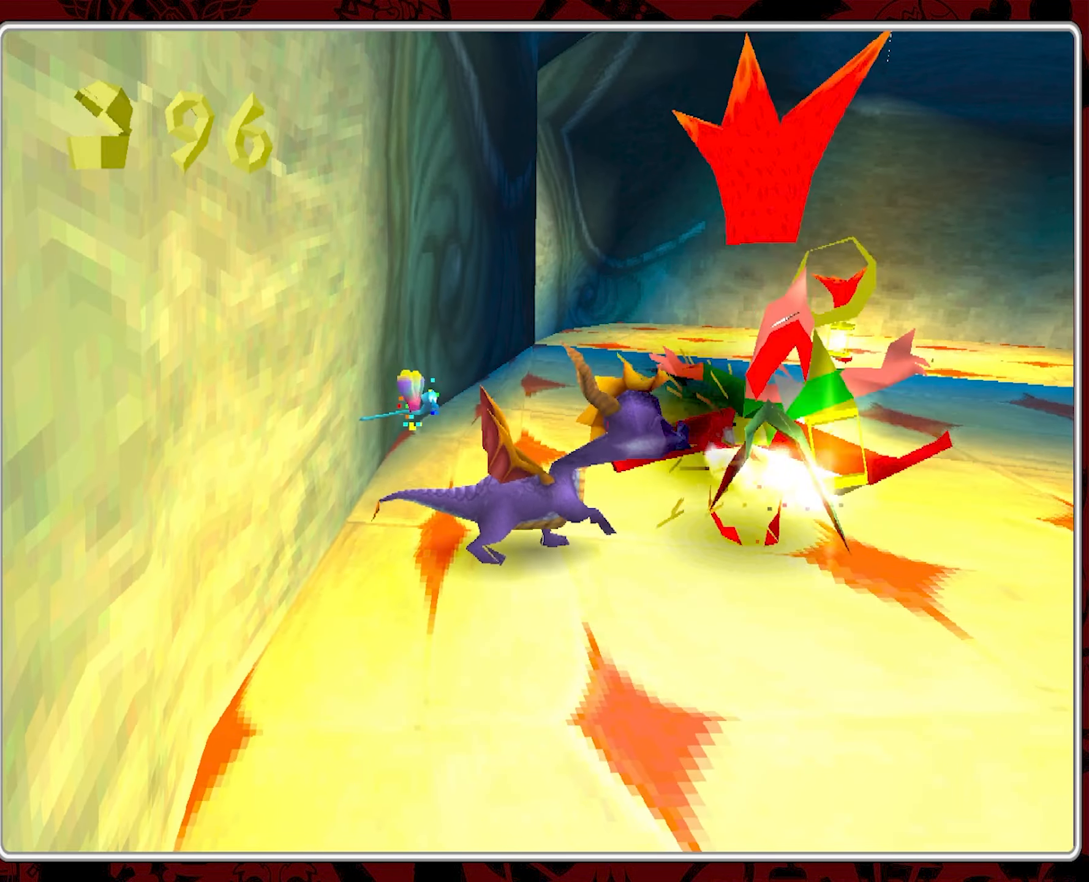
{"buttons": [], "left_stick": "down-right", "events": [[34, "left_stick", "right"], [167, "left_stick", "down-right"]]}
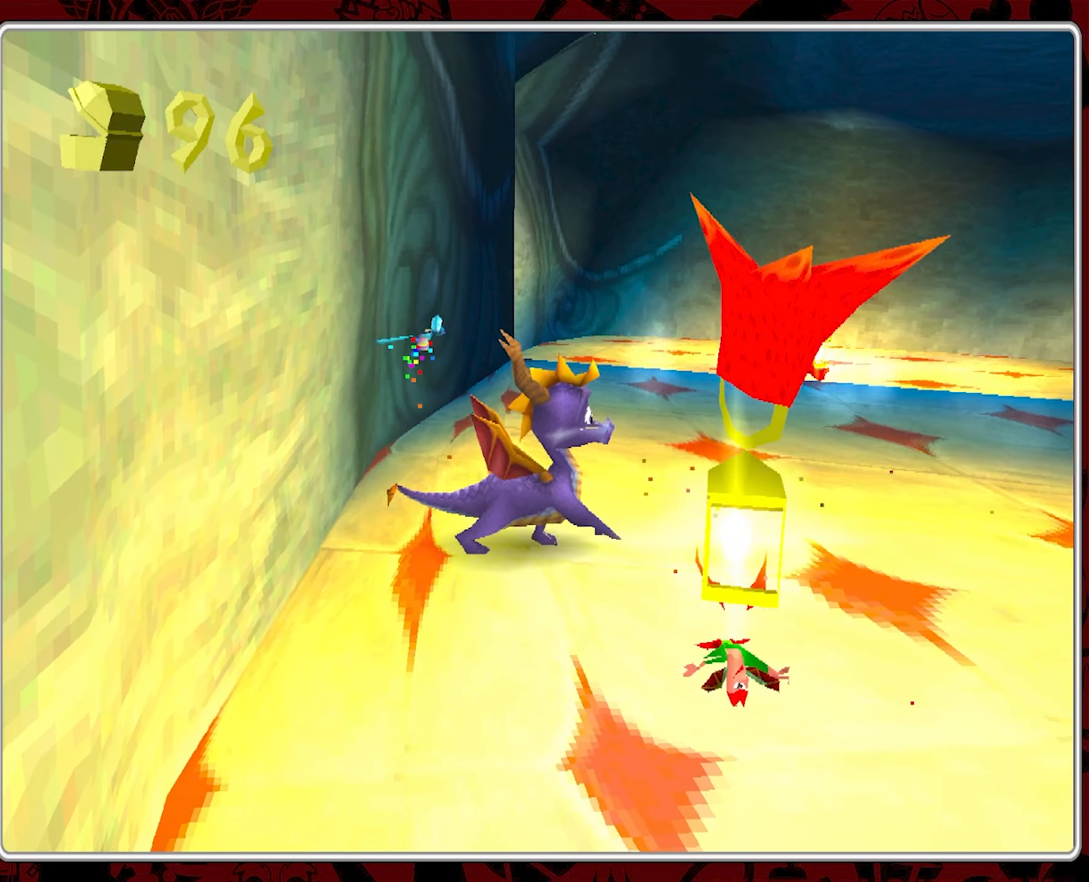
{"buttons": [], "left_stick": "down-right", "events": []}
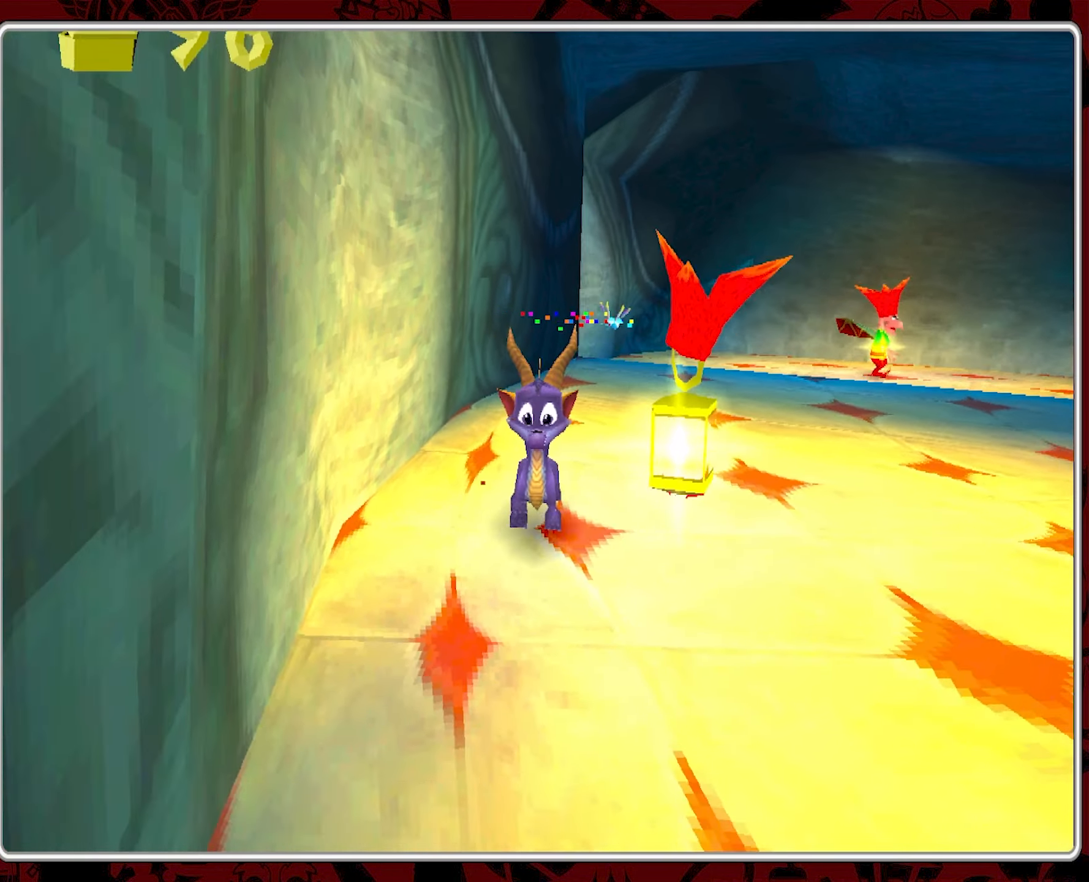
{"buttons": [], "left_stick": "down-right", "events": []}
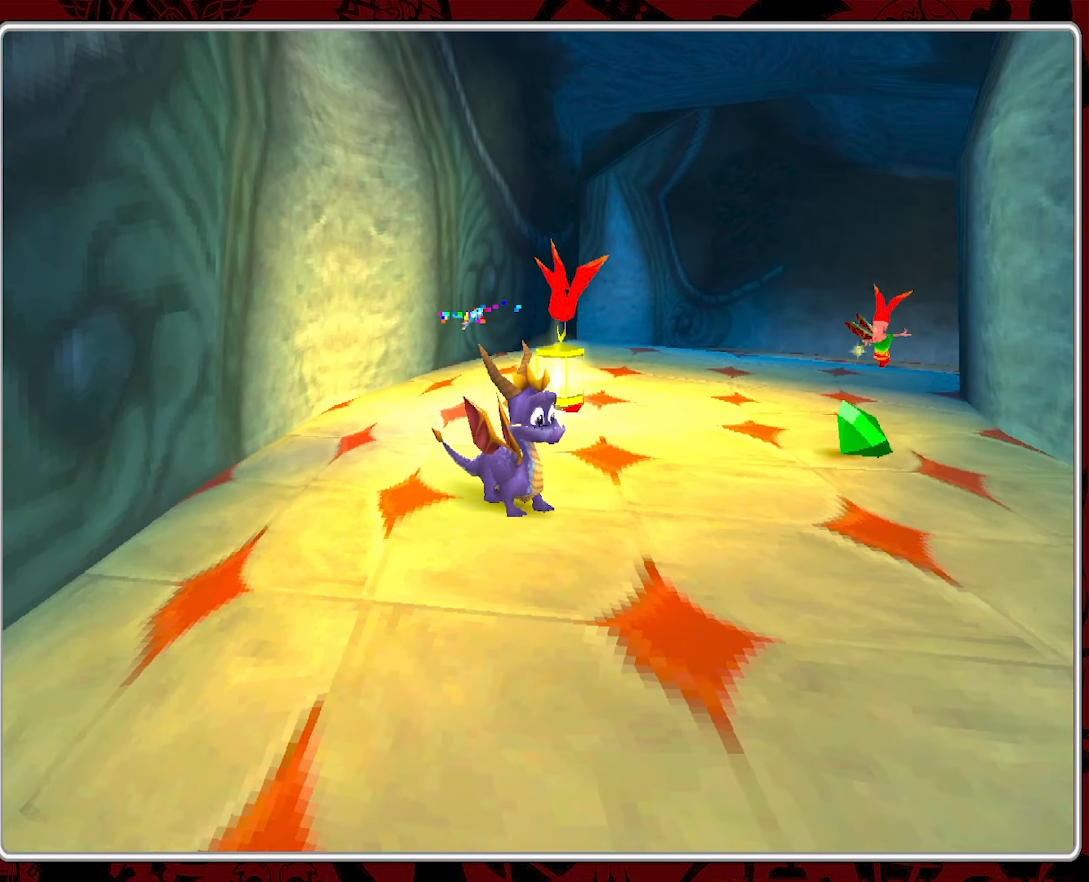
{"buttons": [], "left_stick": "up-left", "events": [[100, "left_stick", "center"], [166, "left_stick", "up-right"], [500, "left_stick", "up-left"]]}
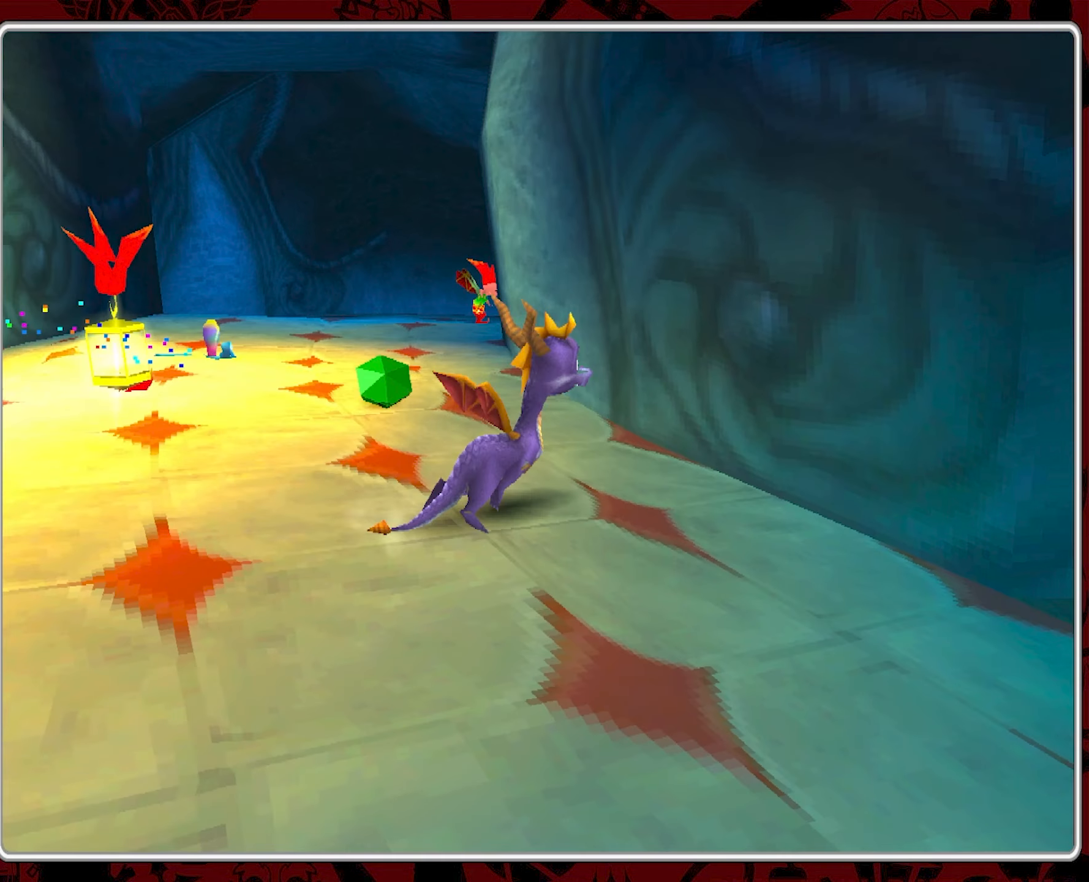
{"buttons": [], "left_stick": "up-left", "events": [[183, "left_stick", "left"], [416, "left_stick", "up-left"]]}
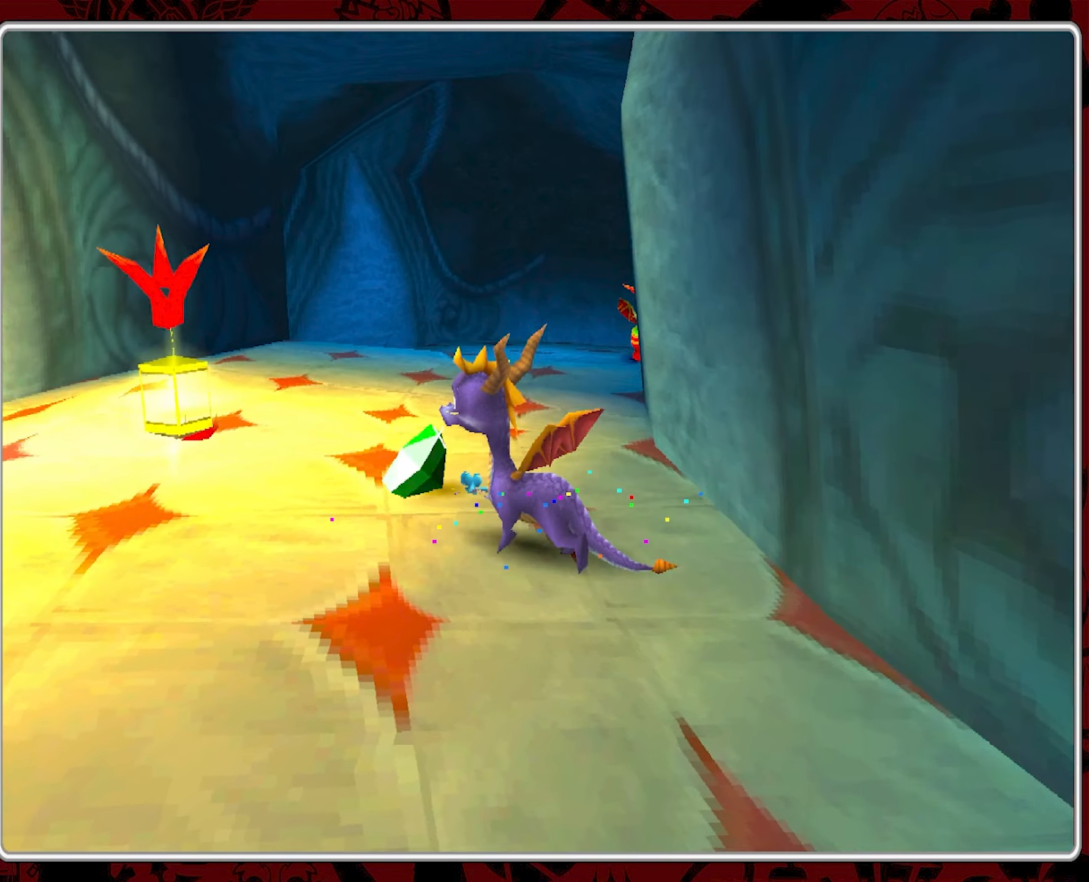
{"buttons": [], "left_stick": "left", "events": [[116, "left_stick", "left"]]}
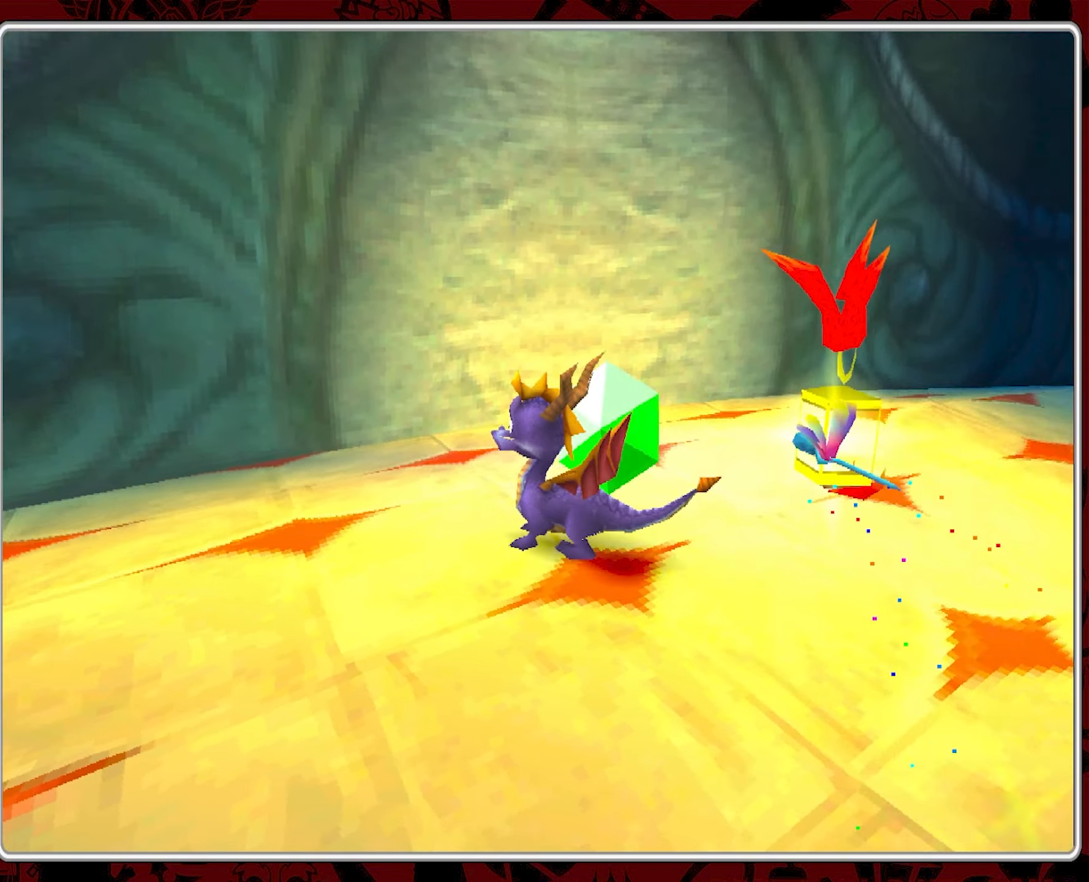
{"buttons": [], "left_stick": "up-left", "events": [[450, "left_stick", "up-left"]]}